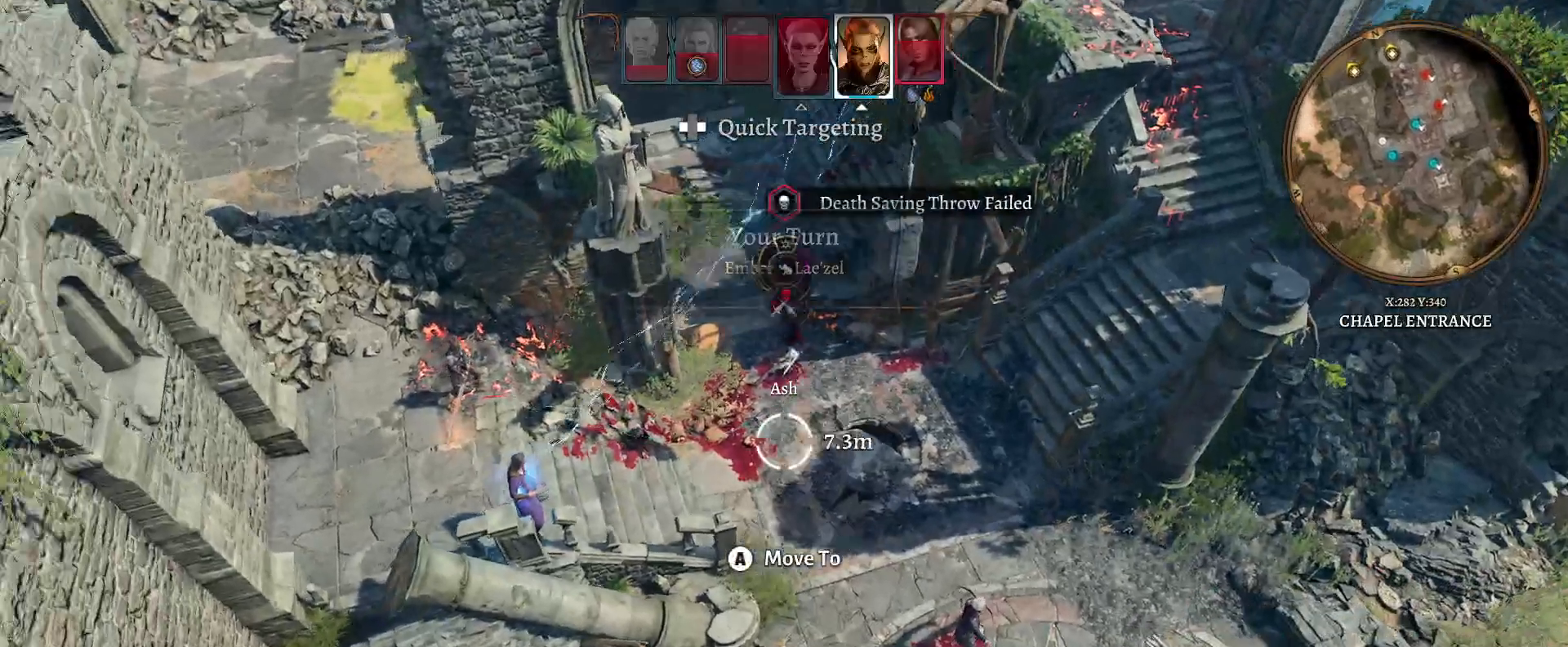
Gameplay with a controller (Xbox layout); each line is a JSON object with the inputs held at the frame after it. "events" lists button and stick changes between this image and that frame as [ms after this image, input, new state], when the widget could be followed in between.
{"buttons": [], "left_stick": "center", "right_stick": "center", "events": []}
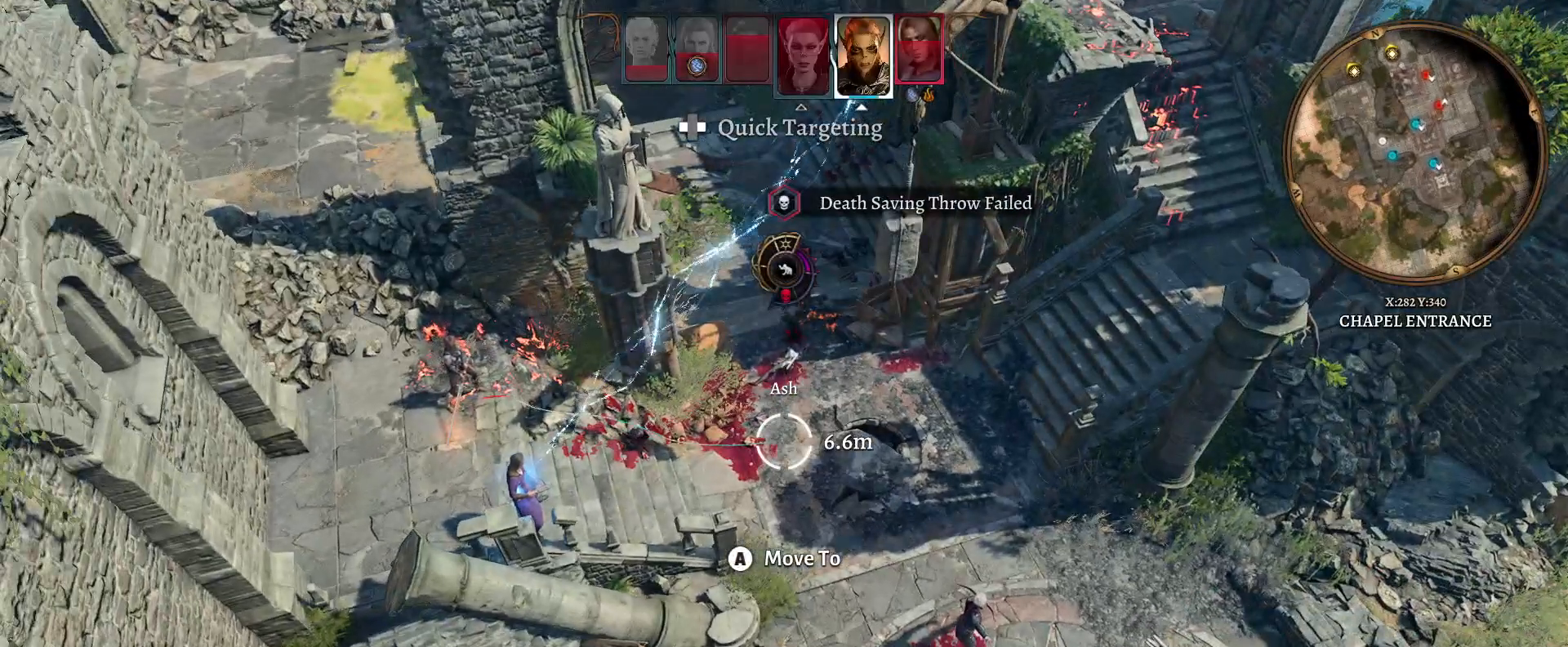
{"buttons": [], "left_stick": "center", "right_stick": "center", "events": [[33, "A", "down"], [117, "A", "up"]]}
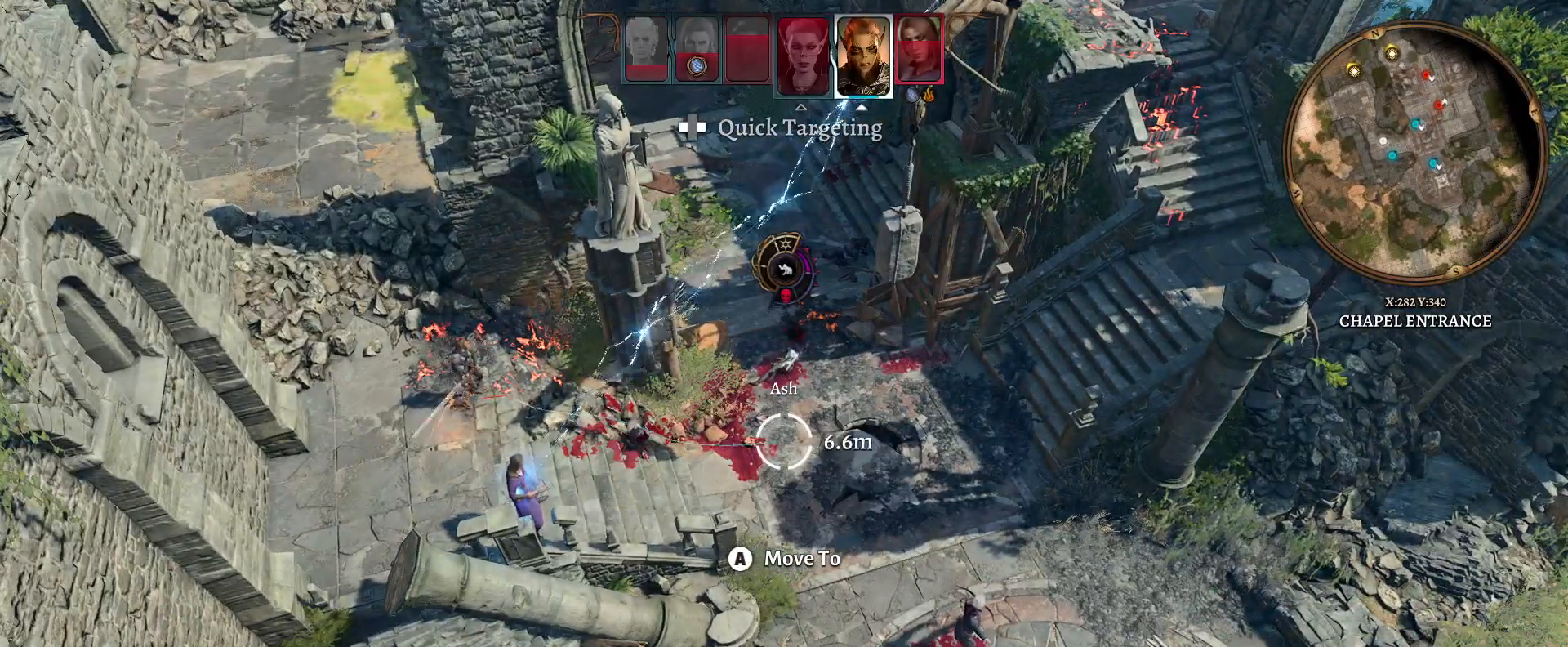
{"buttons": [], "left_stick": "up", "right_stick": "center", "events": [[317, "left_stick", "up"]]}
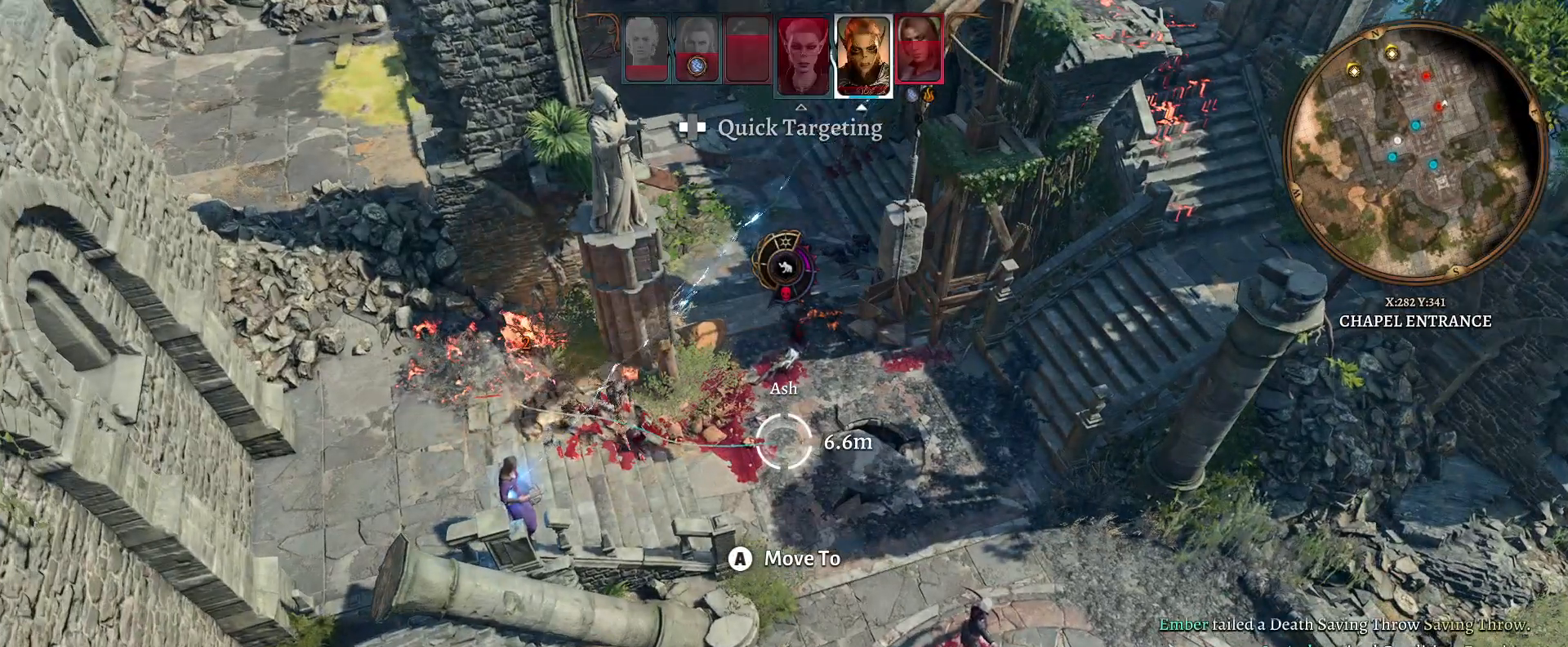
{"buttons": [], "left_stick": "up", "right_stick": "center", "events": []}
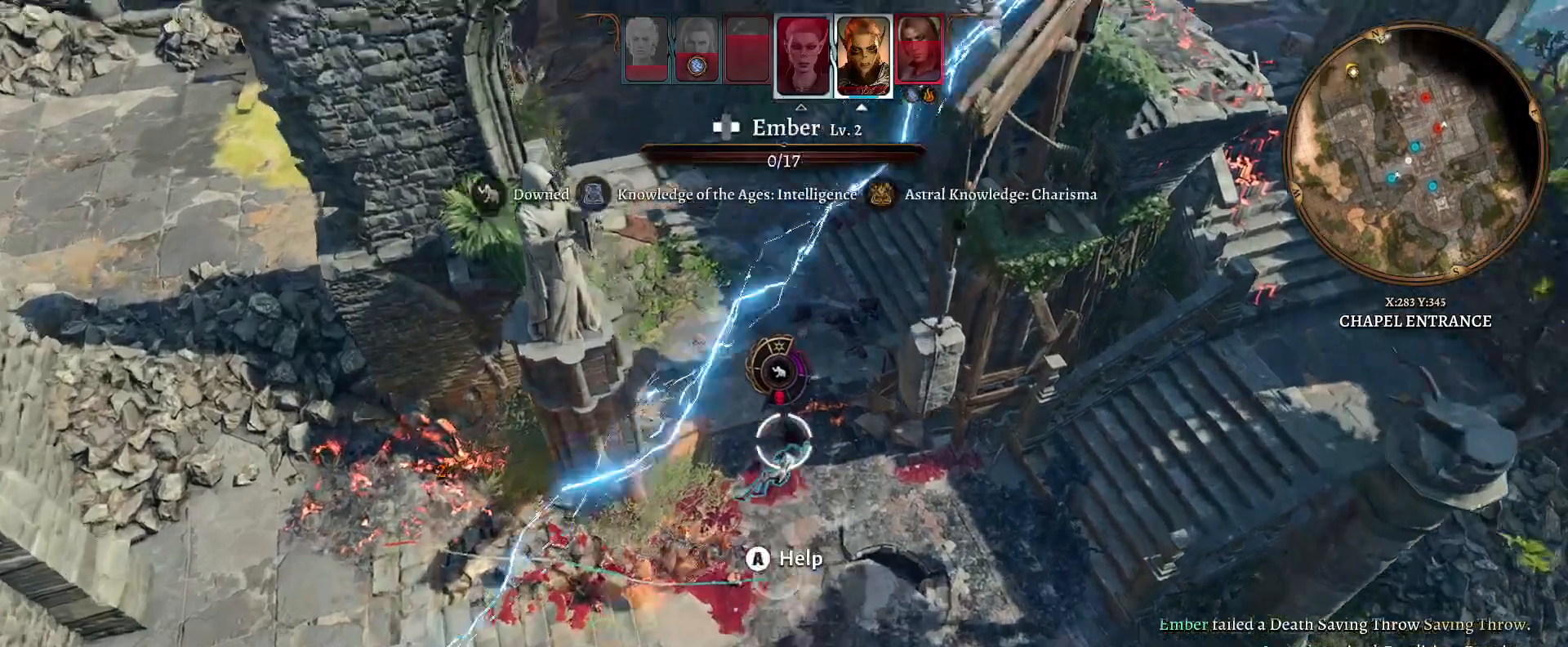
{"buttons": [], "left_stick": "down", "right_stick": "center", "events": [[233, "left_stick", "center"], [483, "left_stick", "down"]]}
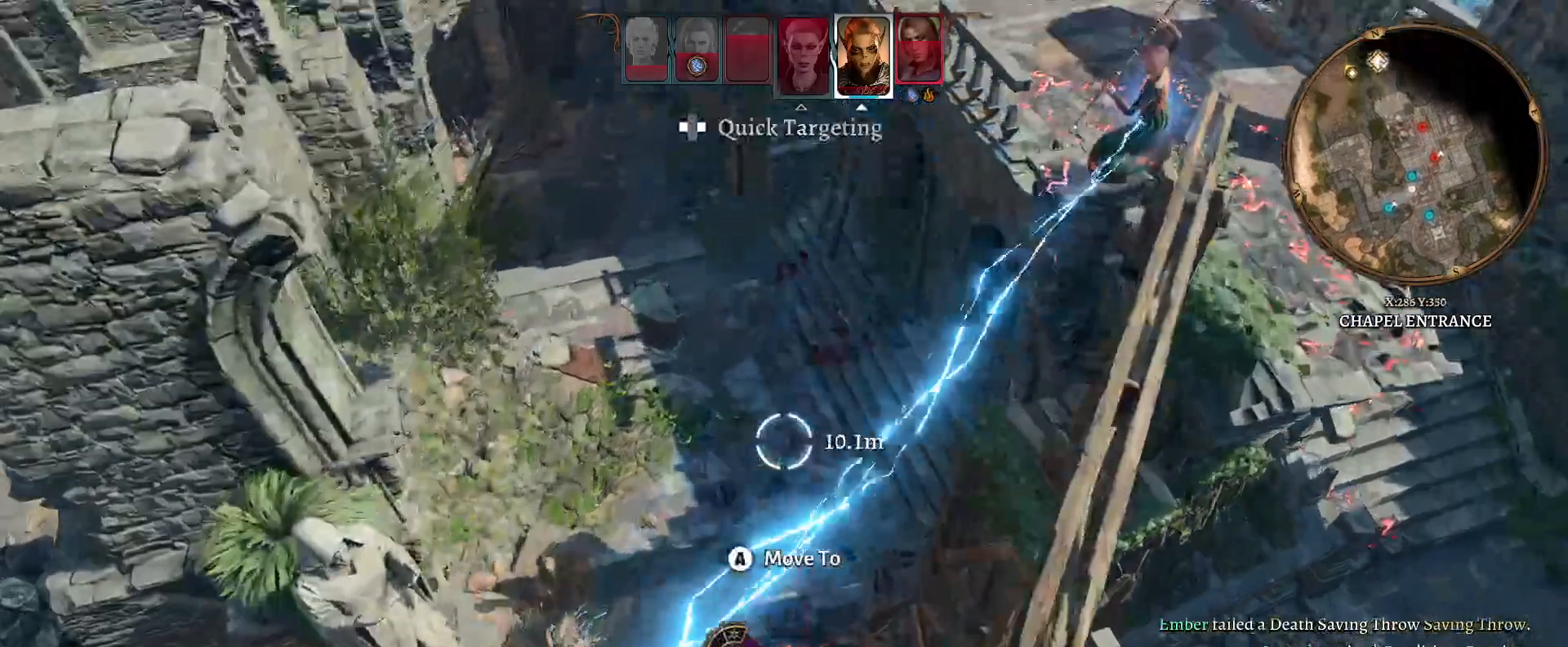
{"buttons": [], "left_stick": "center", "right_stick": "center", "events": [[233, "left_stick", "center"]]}
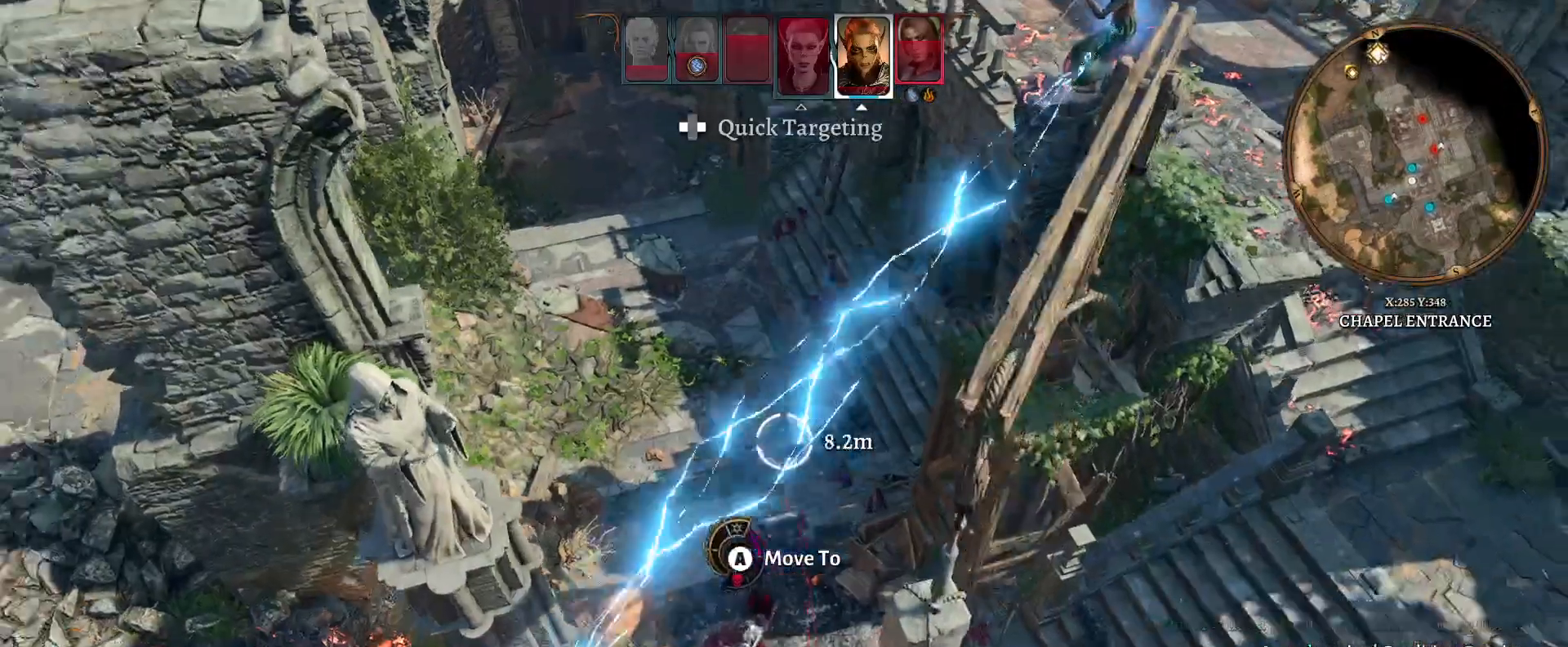
{"buttons": [], "left_stick": "up", "right_stick": "center", "events": [[333, "left_stick", "up"]]}
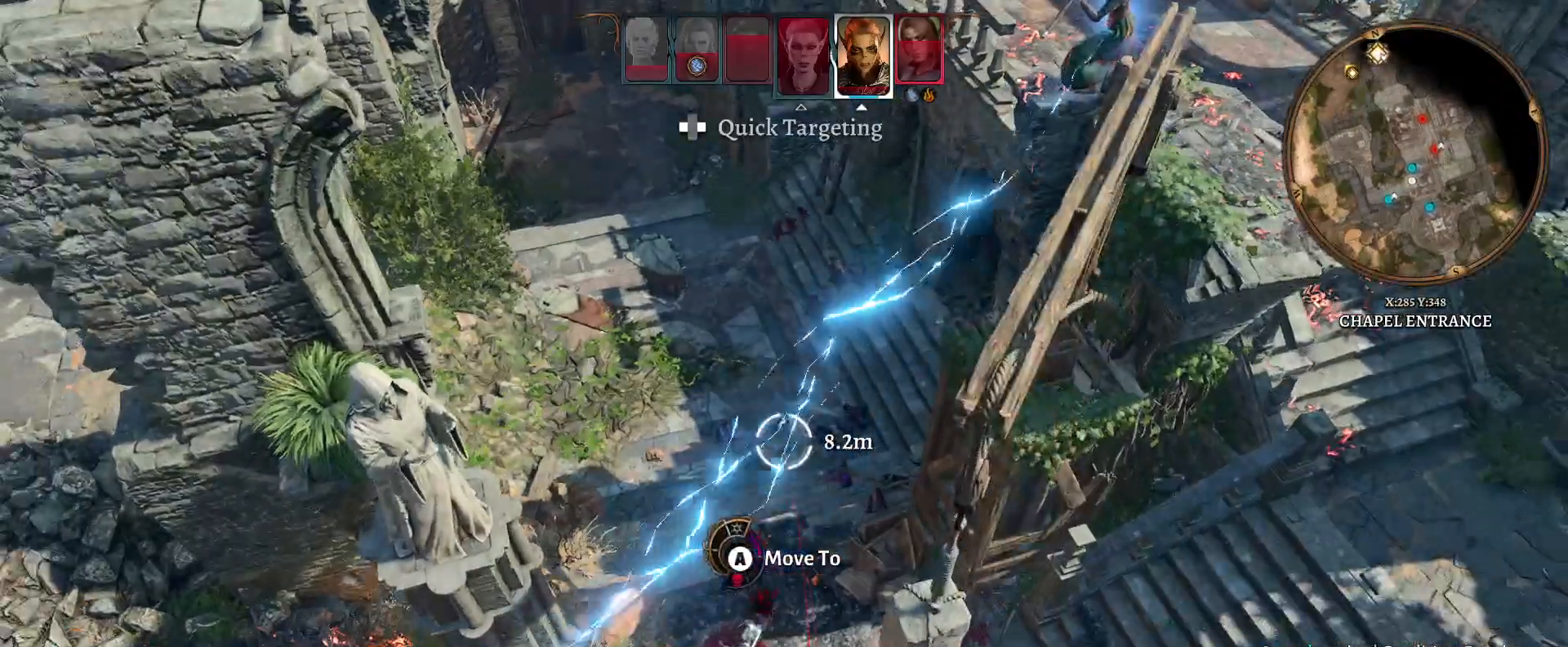
{"buttons": [], "left_stick": "center", "right_stick": "center", "events": [[233, "left_stick", "center"], [400, "R1", "down"], [483, "R1", "up"]]}
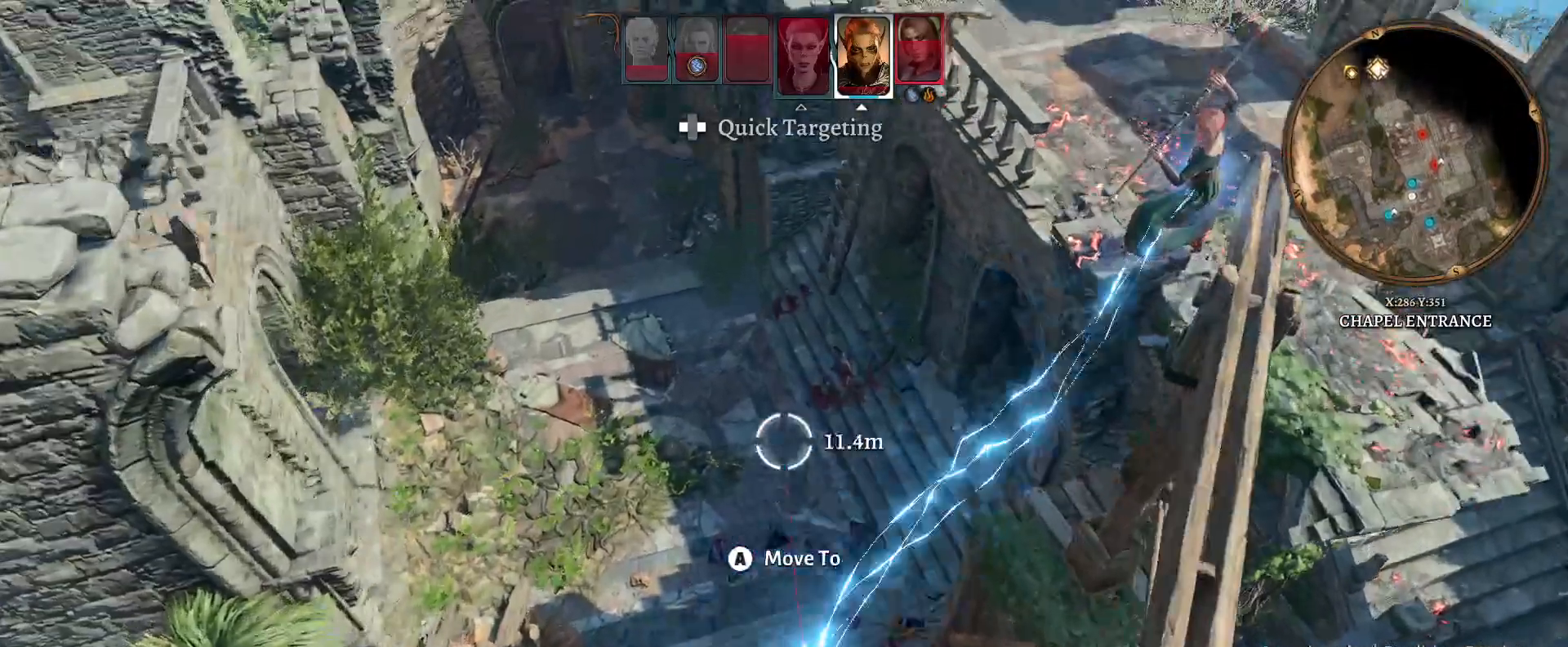
{"buttons": [], "left_stick": "center", "right_stick": "center", "events": []}
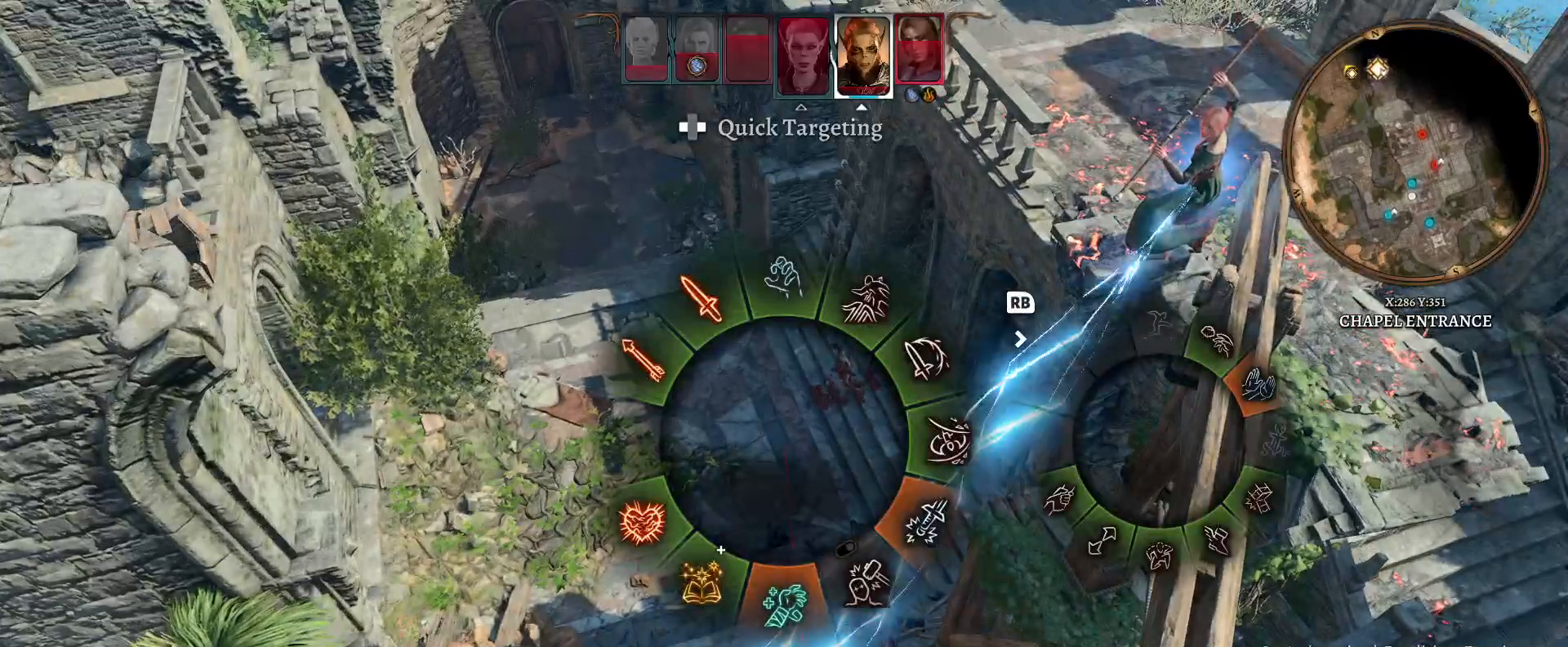
{"buttons": [], "left_stick": "up", "right_stick": "center", "events": [[67, "left_stick", "up"]]}
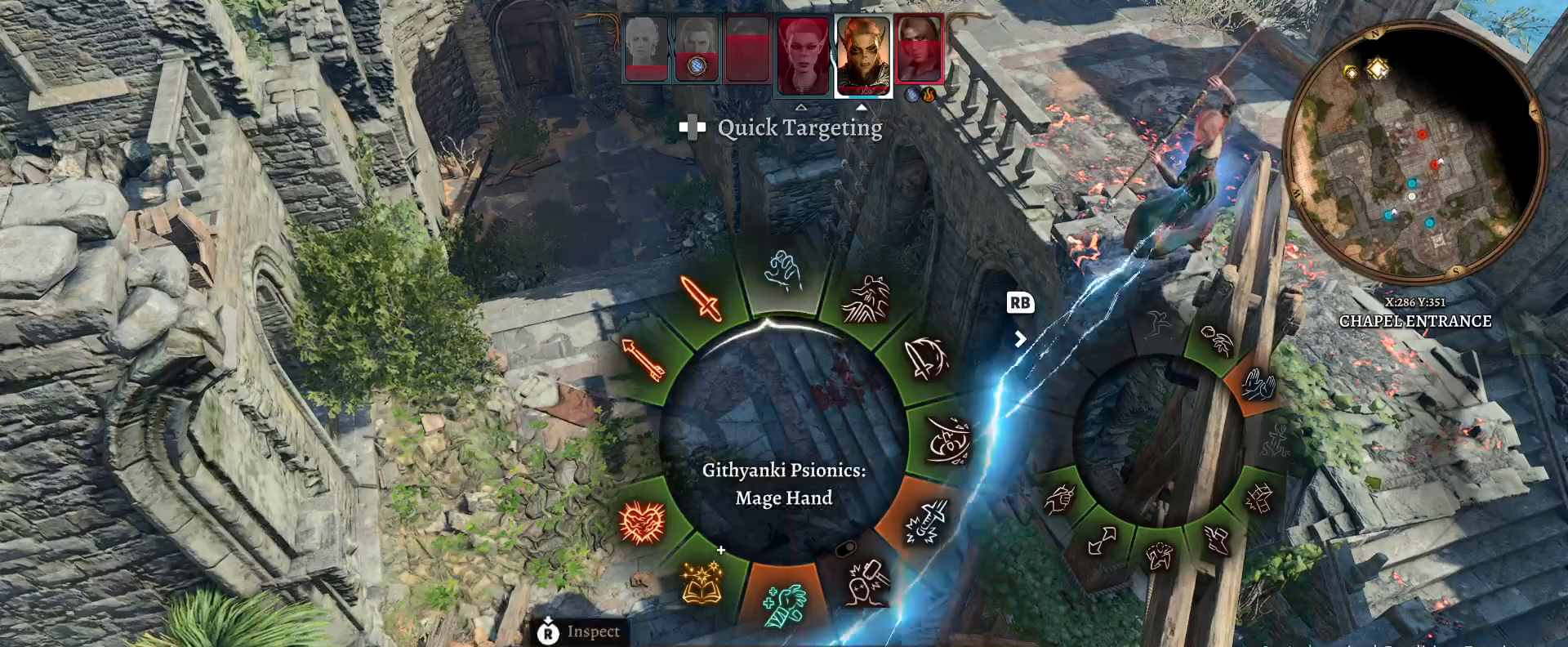
{"buttons": [], "left_stick": "up-left", "right_stick": "center", "events": [[117, "left_stick", "up-left"]]}
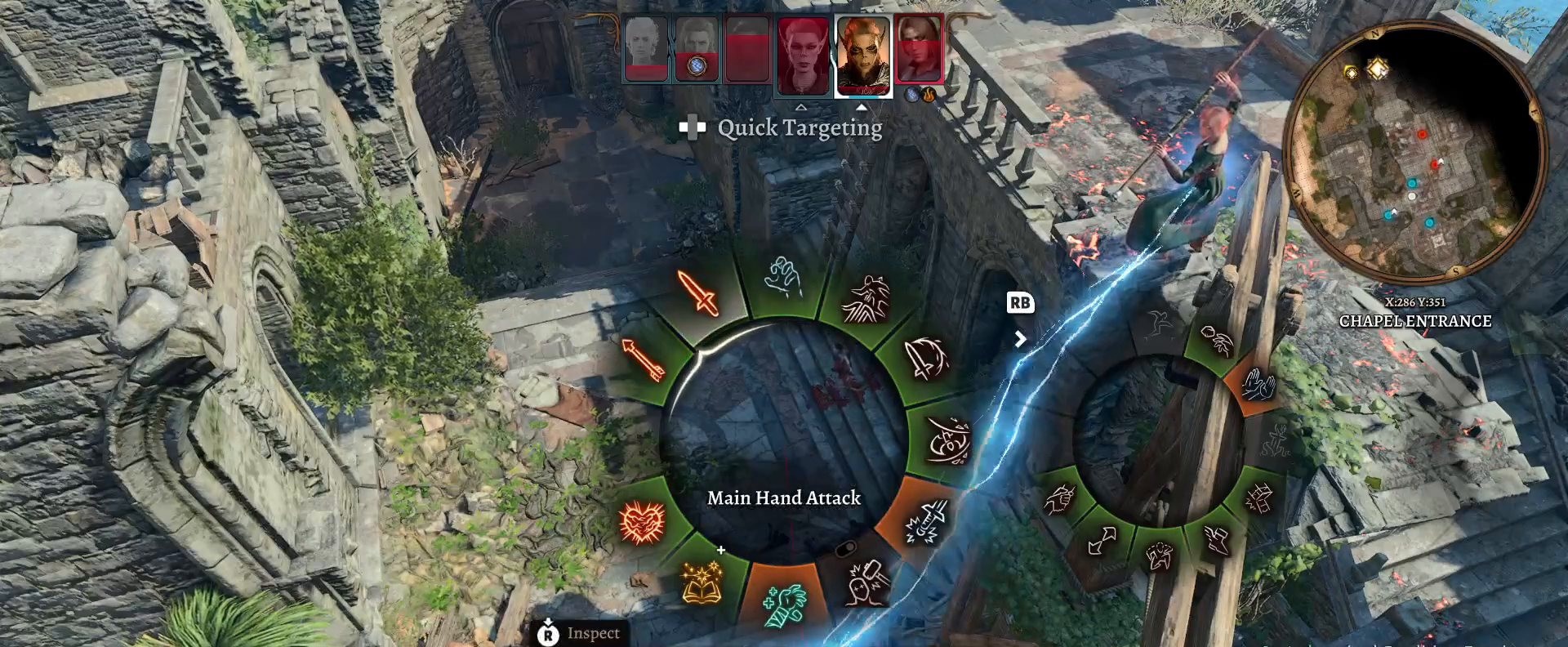
{"buttons": [], "left_stick": "left", "right_stick": "center", "events": [[17, "left_stick", "left"]]}
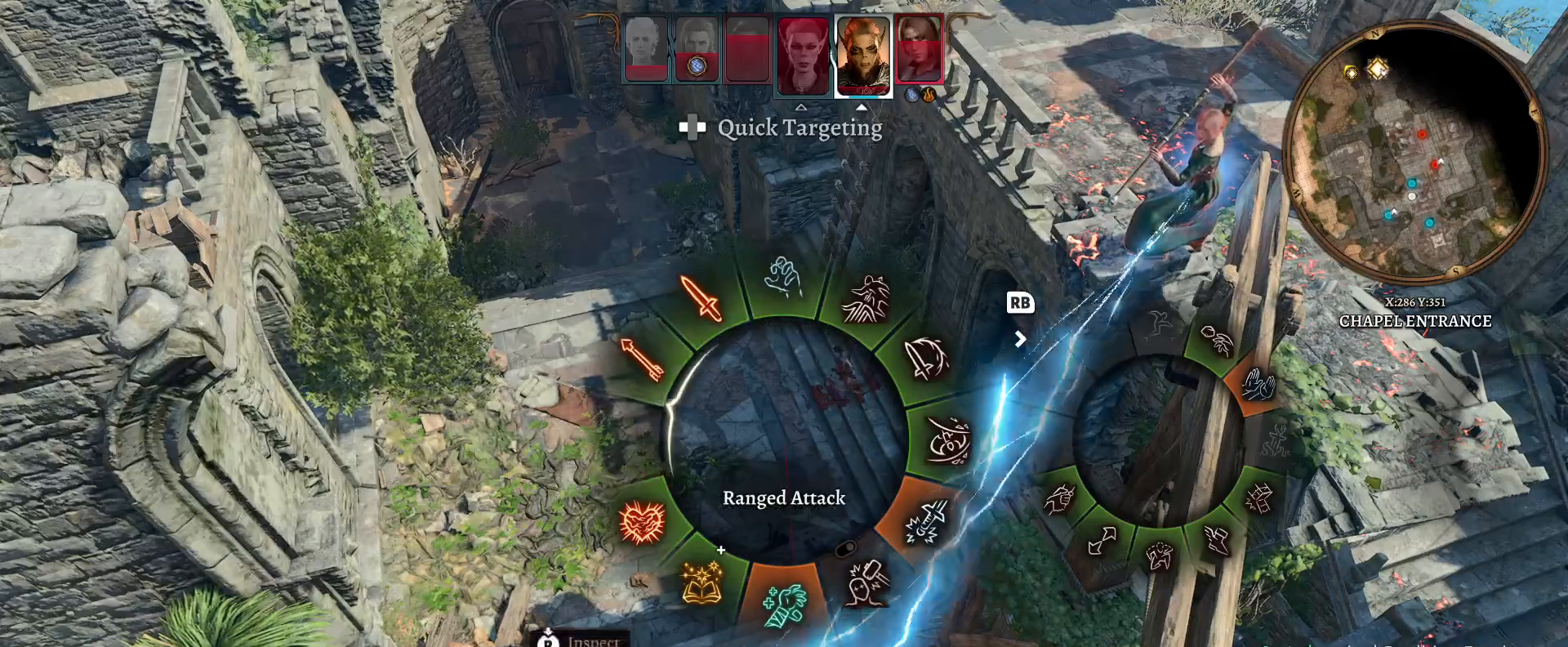
{"buttons": [], "left_stick": "left", "right_stick": "center", "events": []}
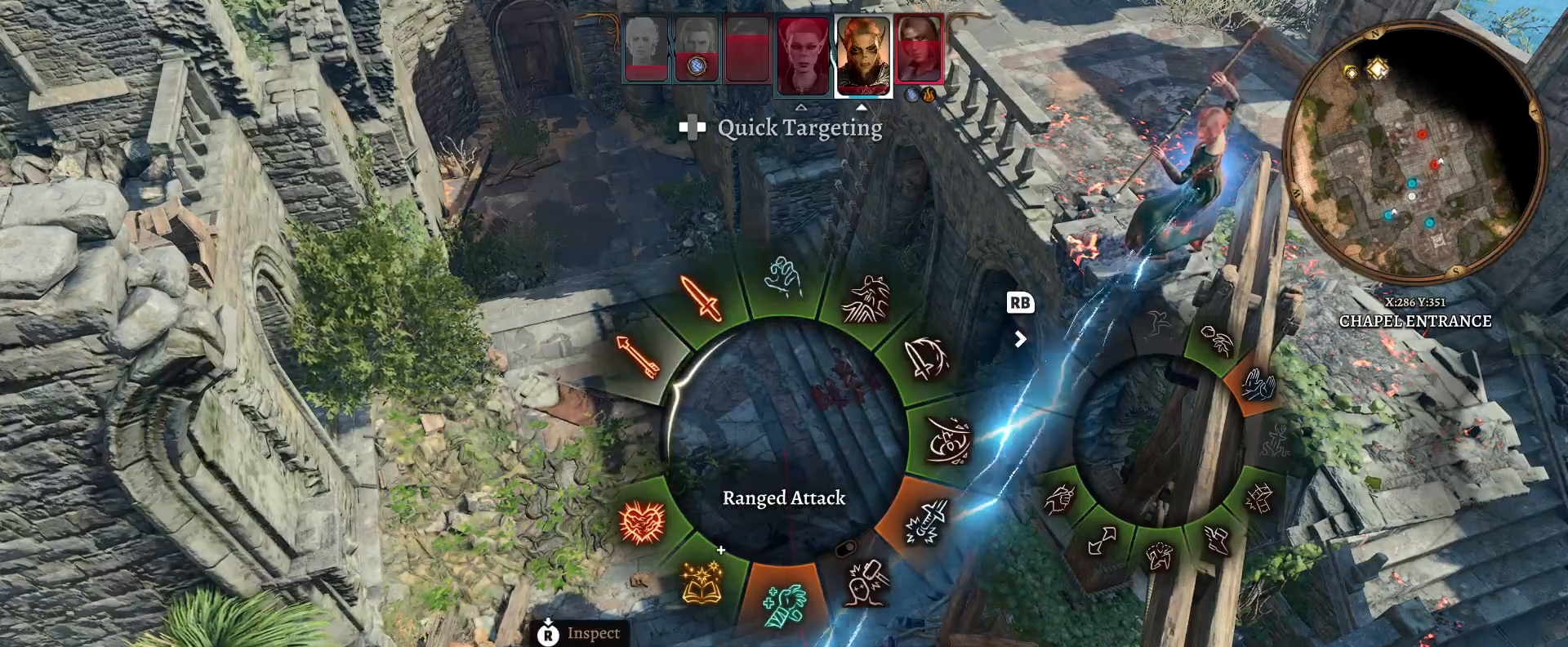
{"buttons": [], "left_stick": "left", "right_stick": "center", "events": []}
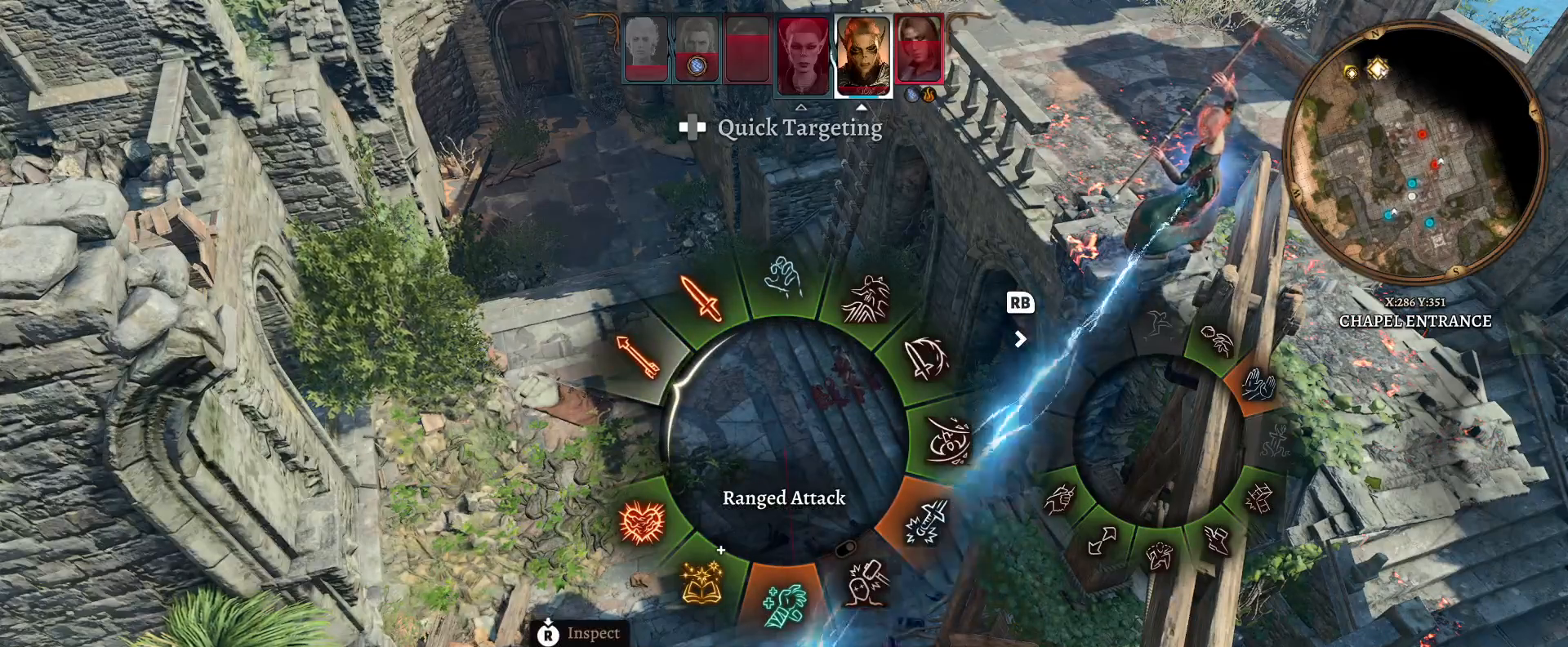
{"buttons": [], "left_stick": "center", "right_stick": "center", "events": [[150, "A", "down"], [217, "A", "up"], [483, "left_stick", "center"]]}
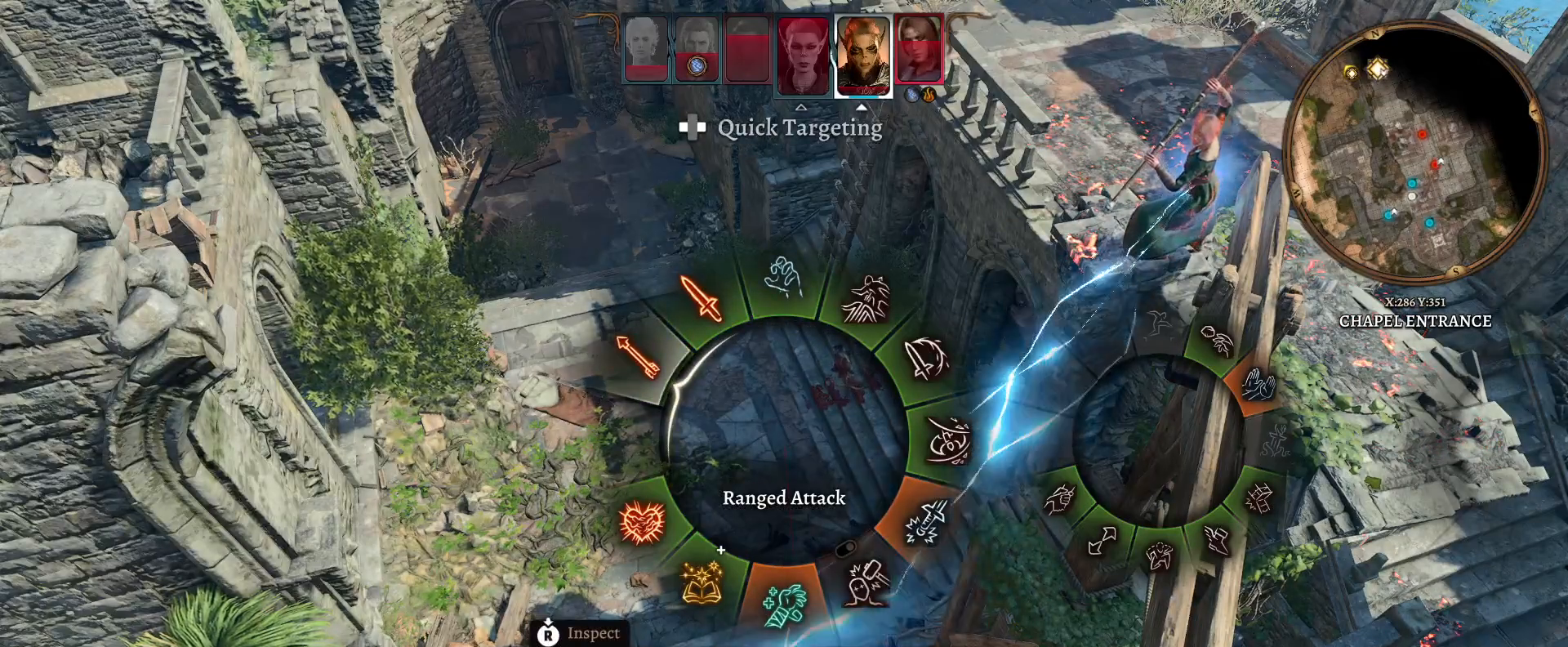
{"buttons": [], "left_stick": "center", "right_stick": "center", "events": [[100, "right_stick", "right"], [233, "left_stick", "up"], [450, "right_stick", "center"], [500, "left_stick", "center"]]}
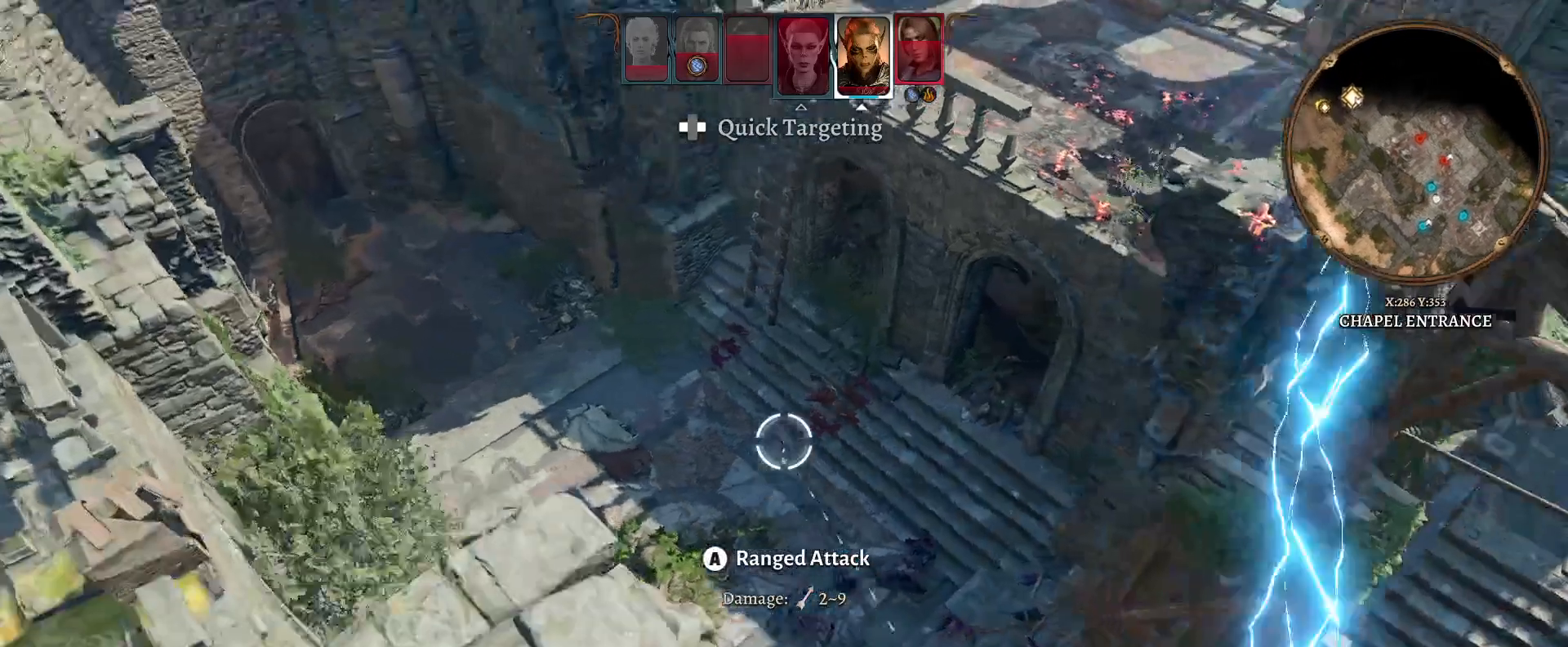
{"buttons": [], "left_stick": "center", "right_stick": "center", "events": [[200, "left_stick", "right"], [400, "left_stick", "center"]]}
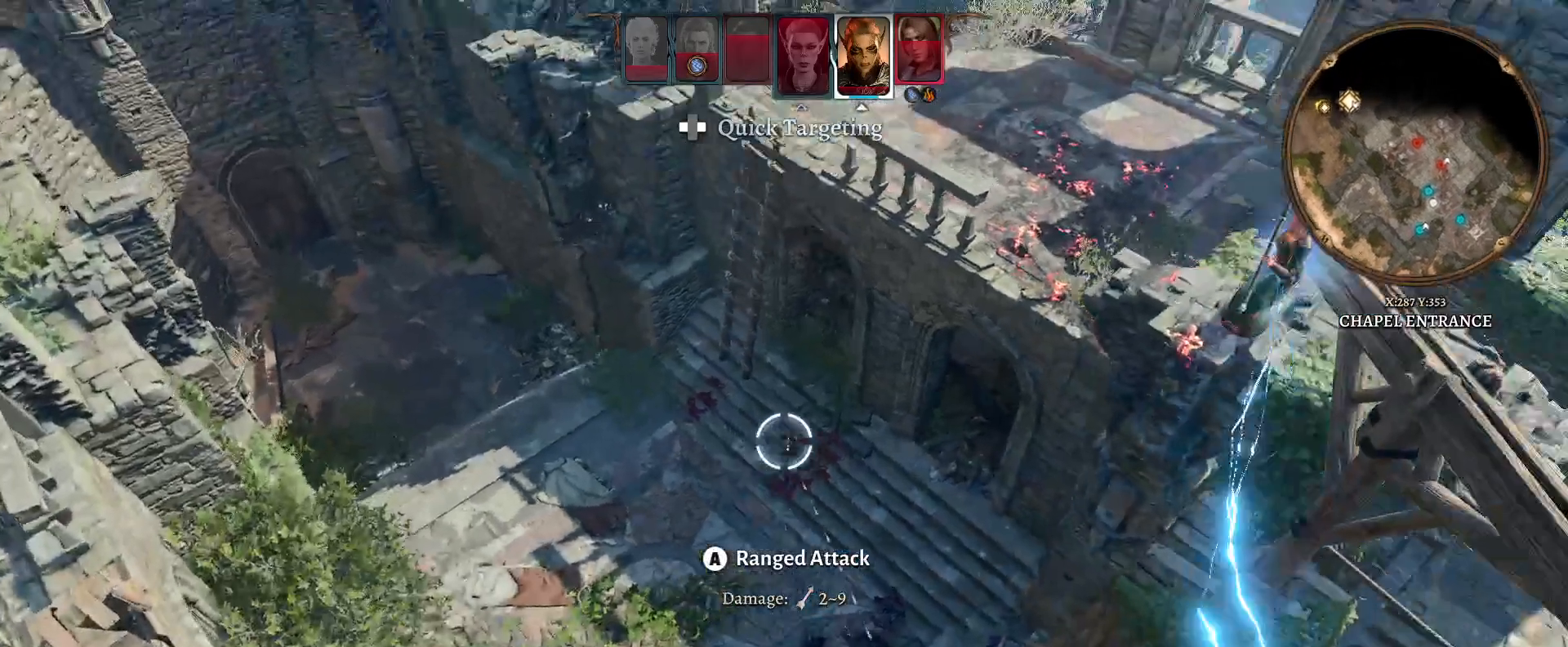
{"buttons": [], "left_stick": "center", "right_stick": "center", "events": [[400, "A", "down"], [483, "A", "up"]]}
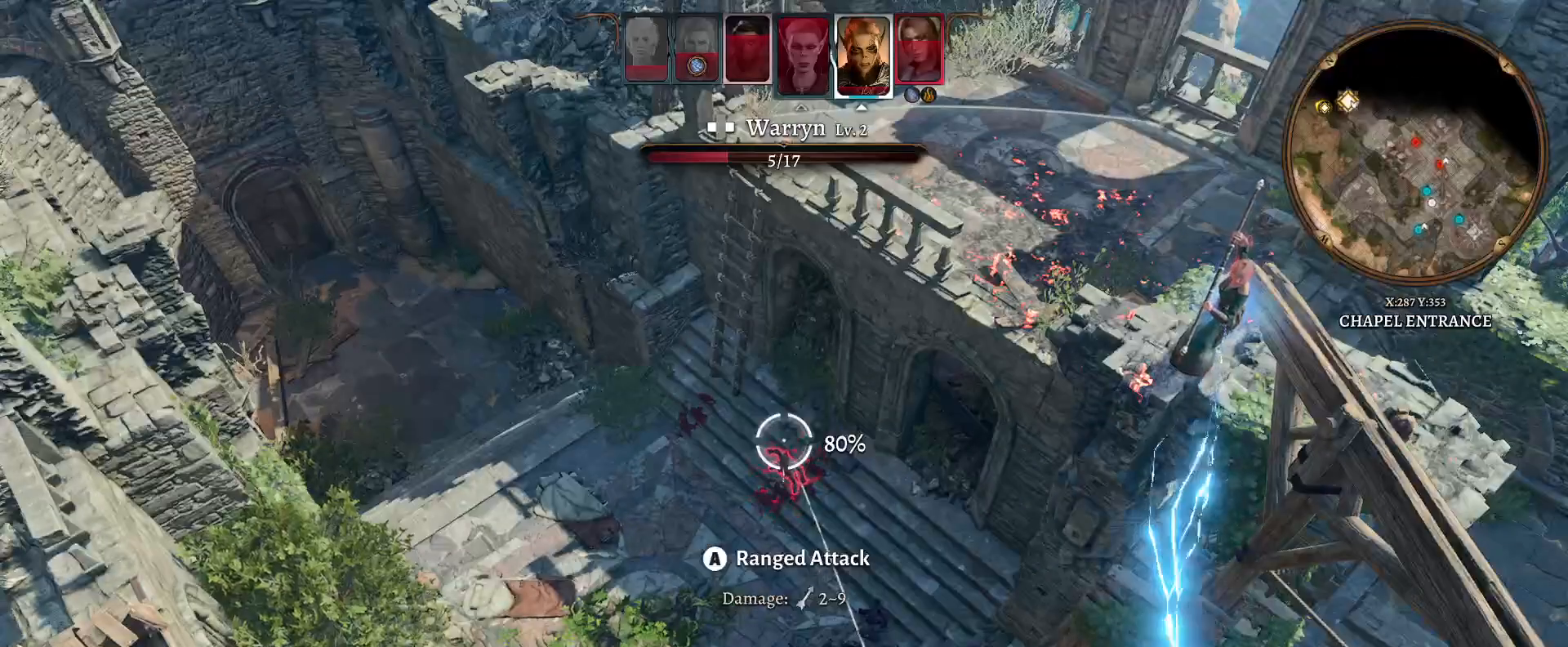
{"buttons": [], "left_stick": "center", "right_stick": "center", "events": []}
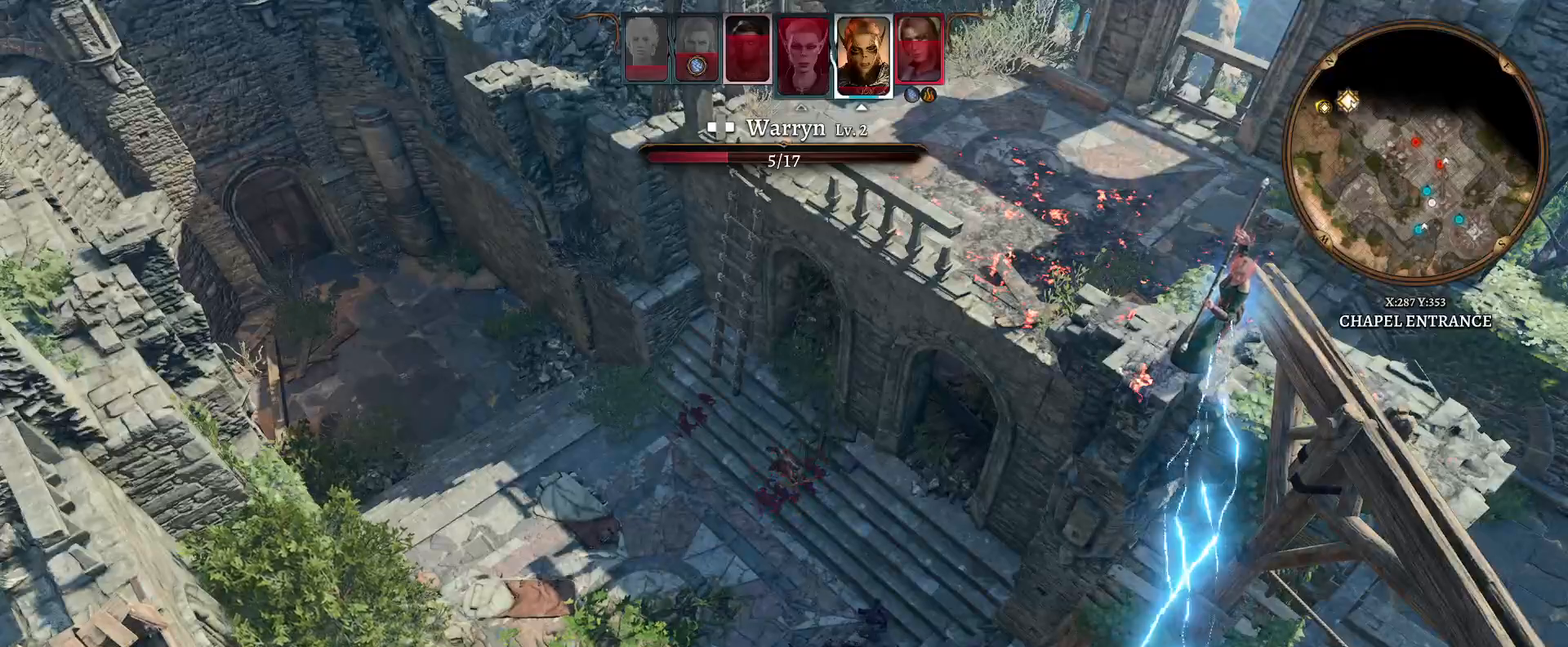
{"buttons": [], "left_stick": "center", "right_stick": "center", "events": []}
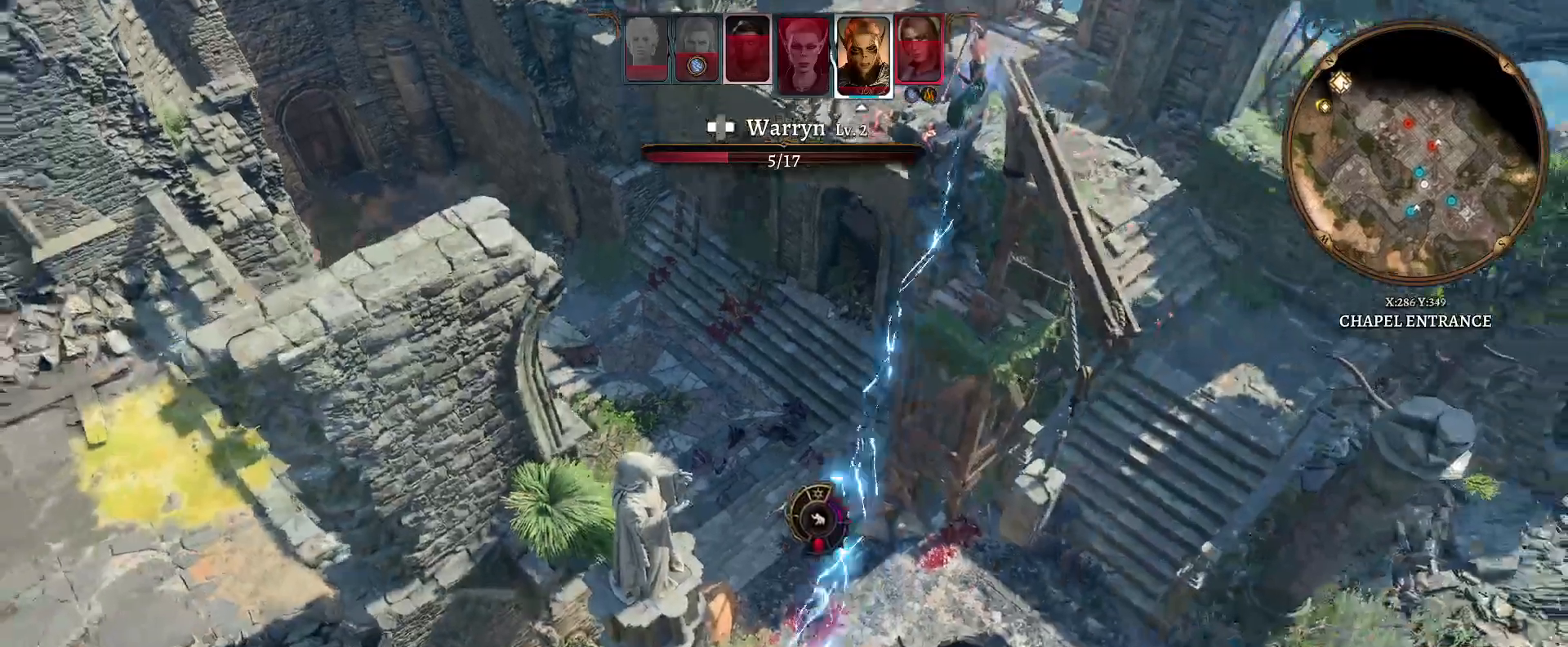
{"buttons": [], "left_stick": "center", "right_stick": "center", "events": []}
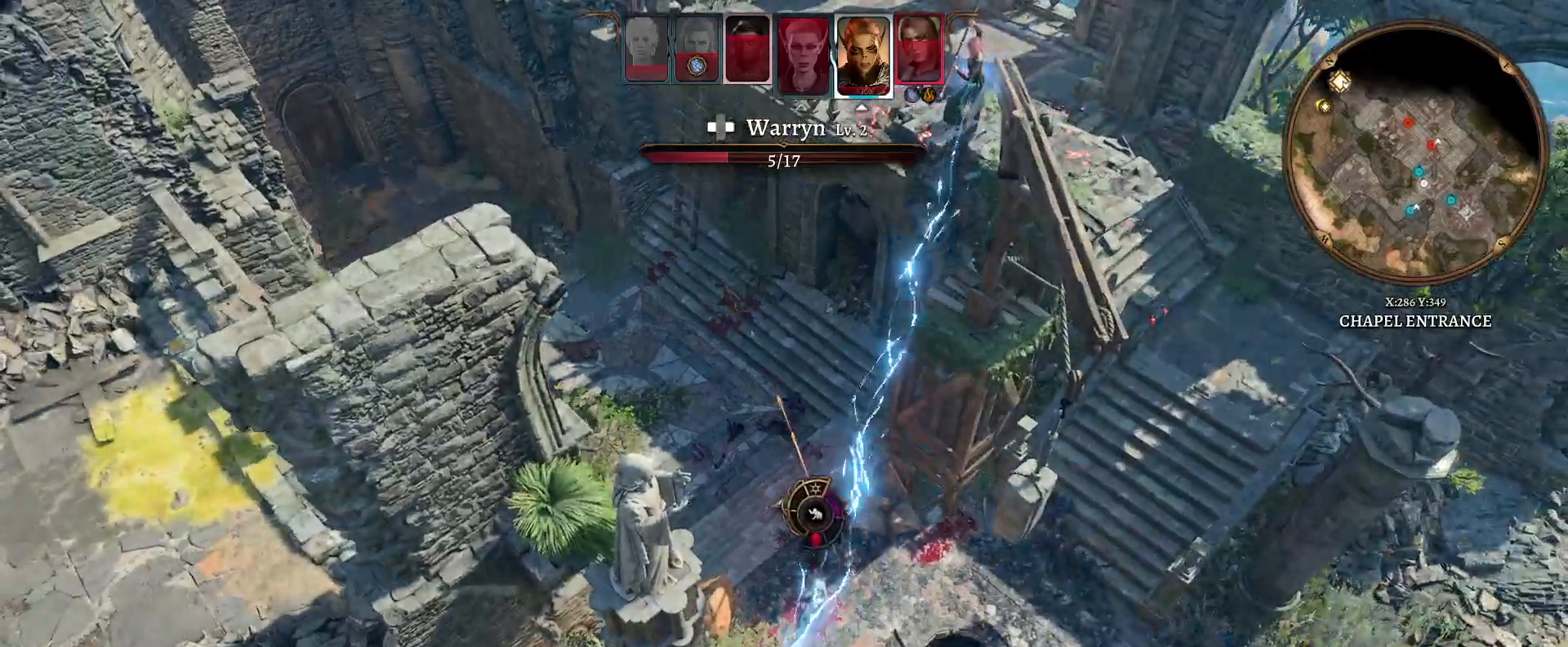
{"buttons": [], "left_stick": "center", "right_stick": "center", "events": []}
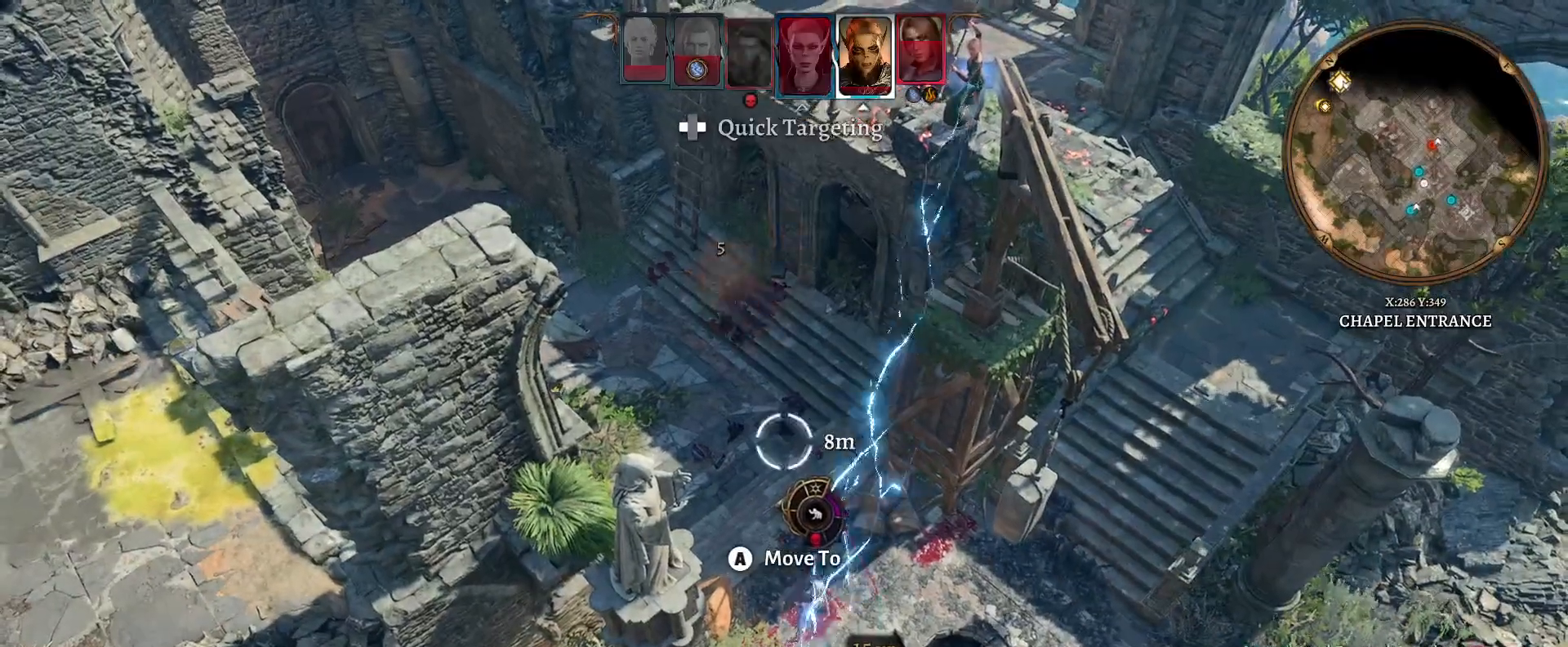
{"buttons": [], "left_stick": "center", "right_stick": "center", "events": []}
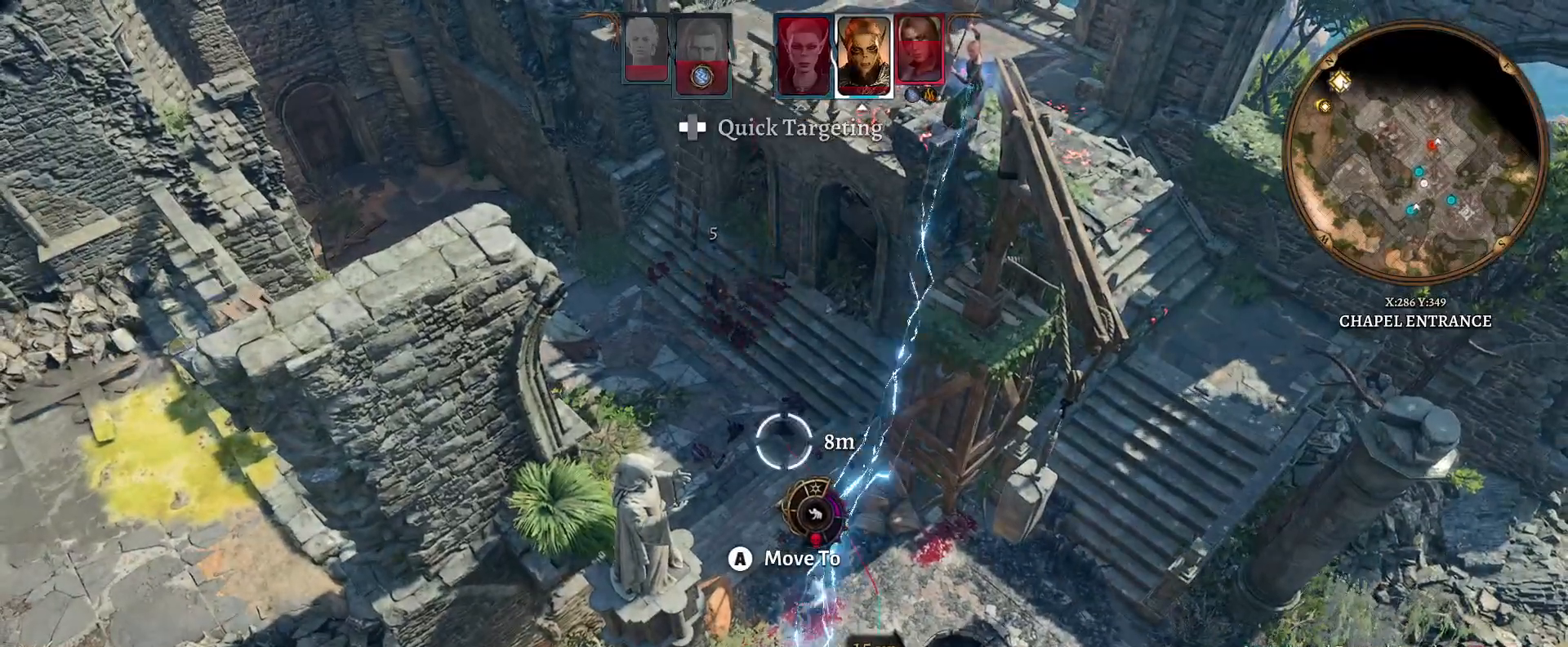
{"buttons": [], "left_stick": "center", "right_stick": "center", "events": []}
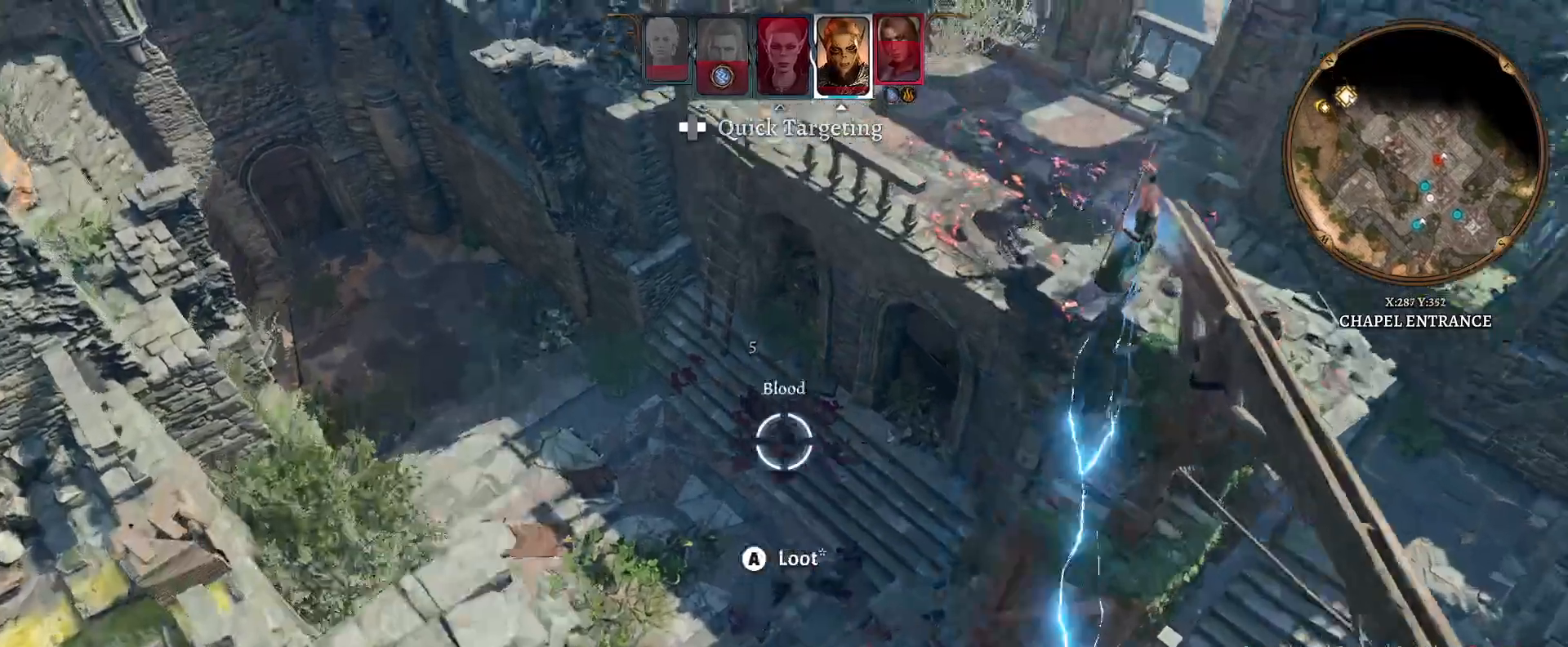
{"buttons": [], "left_stick": "down", "right_stick": "center", "events": [[83, "left_stick", "down"]]}
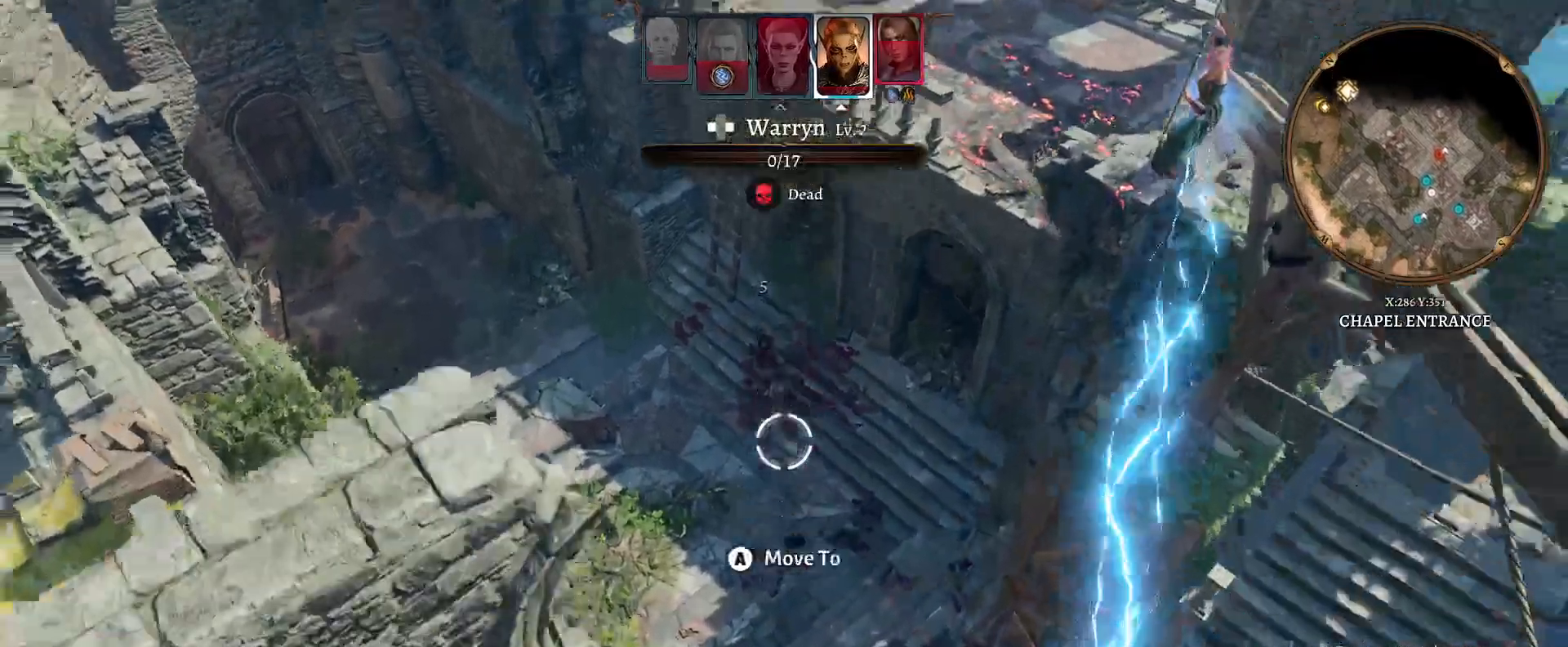
{"buttons": [], "left_stick": "center", "right_stick": "center", "events": [[200, "left_stick", "down-right"], [317, "left_stick", "center"]]}
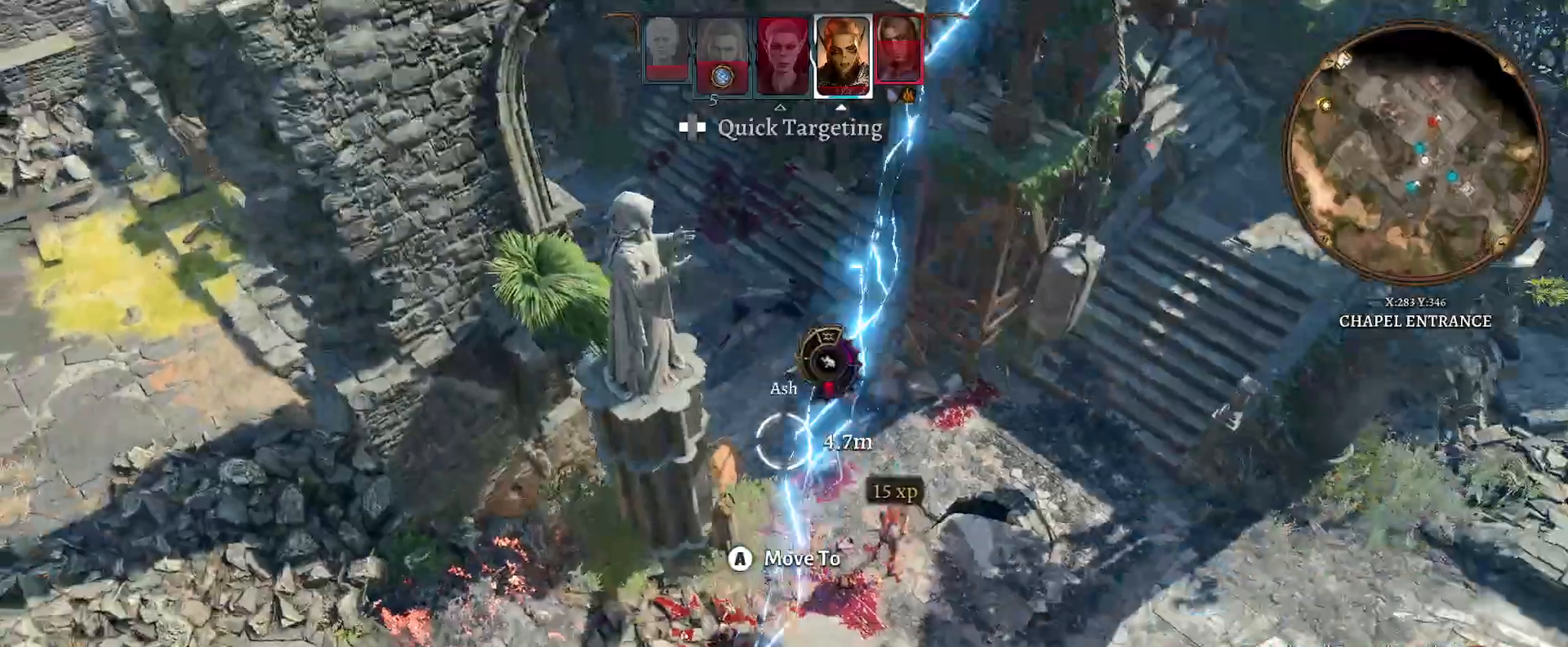
{"buttons": [], "left_stick": "down-left", "right_stick": "center", "events": [[83, "R1", "down"], [200, "R1", "up"], [483, "left_stick", "down-left"]]}
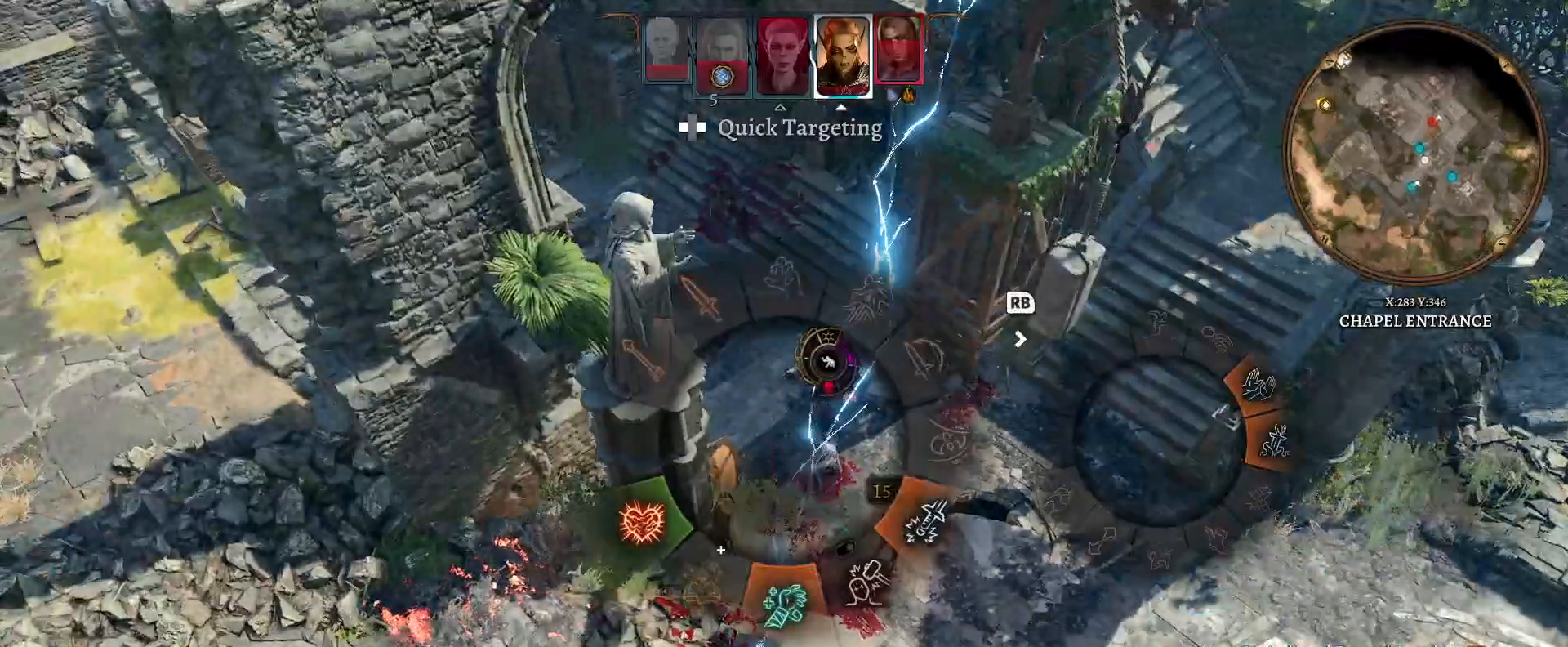
{"buttons": ["A"], "left_stick": "down-left", "right_stick": "center", "events": [[467, "A", "down"]]}
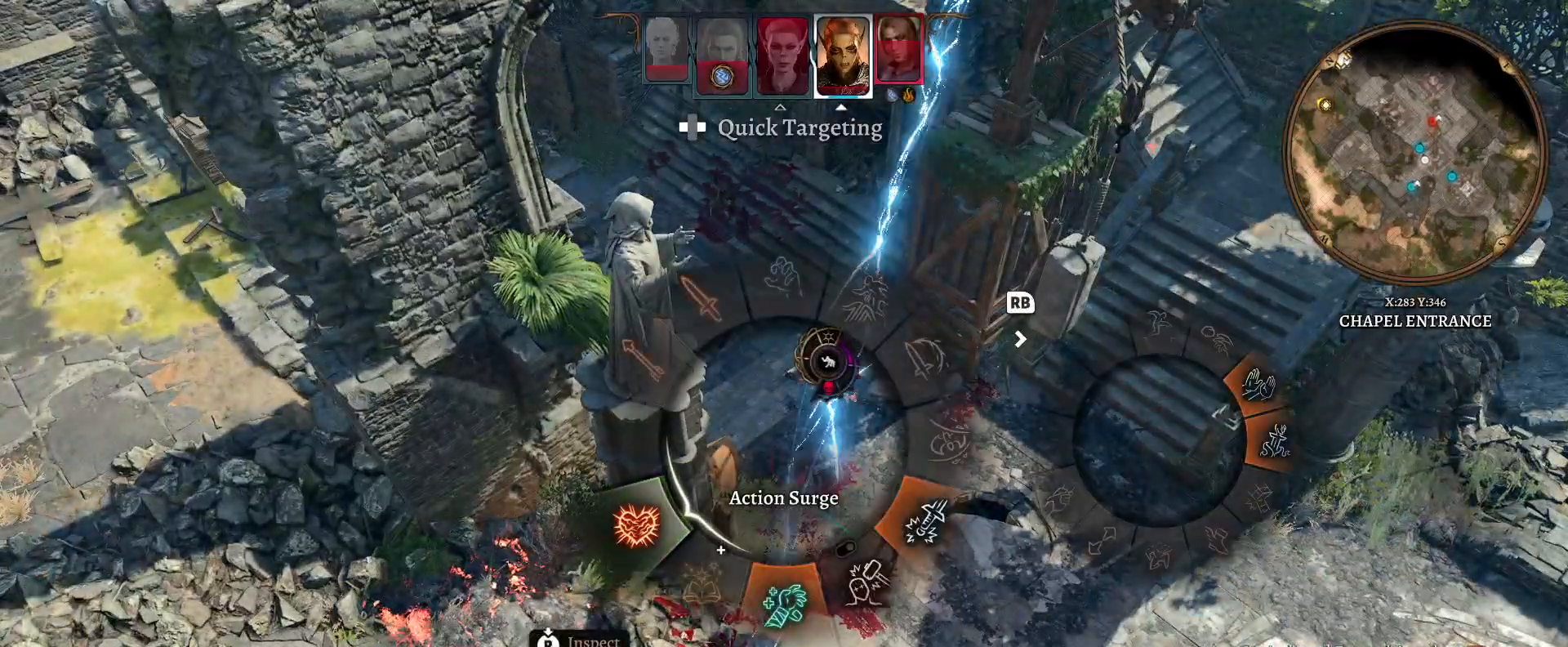
{"buttons": [], "left_stick": "center", "right_stick": "center", "events": [[83, "A", "up"], [433, "left_stick", "center"]]}
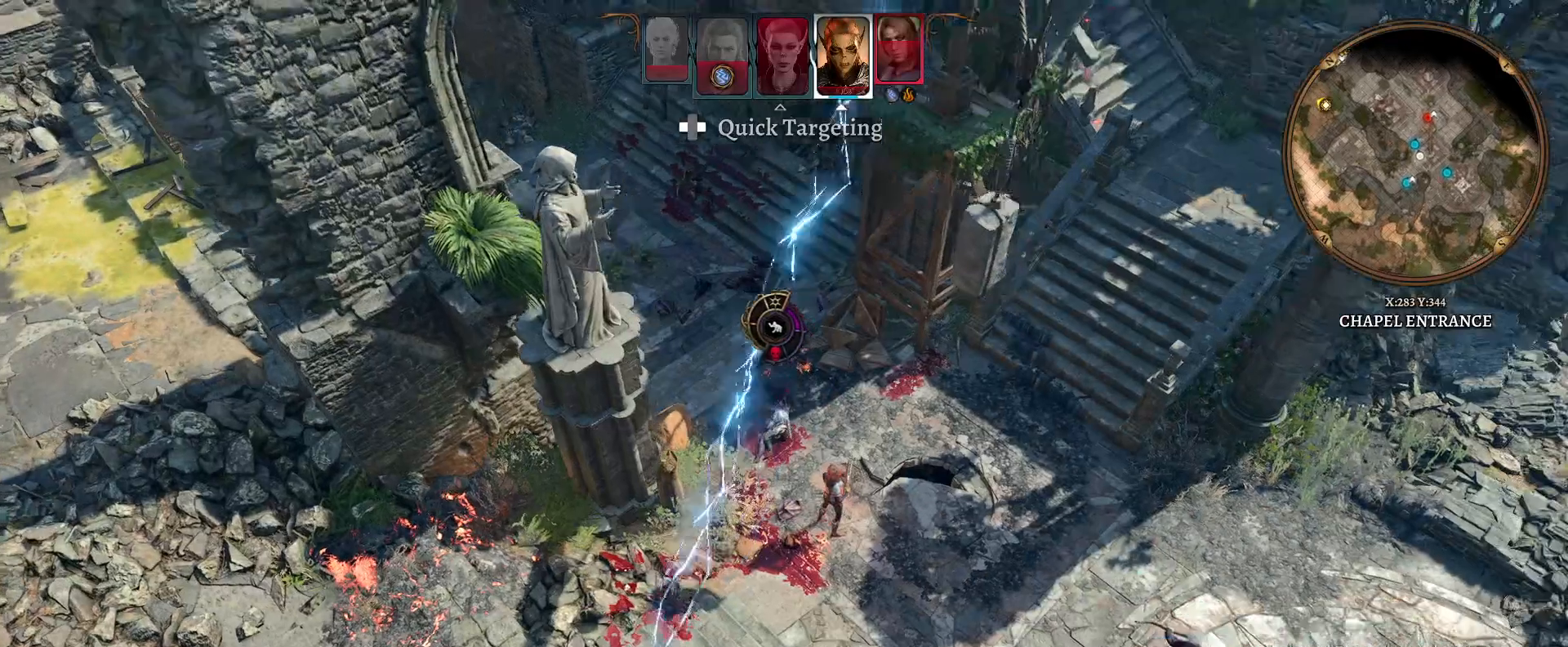
{"buttons": [], "left_stick": "center", "right_stick": "left", "events": [[433, "right_stick", "left"]]}